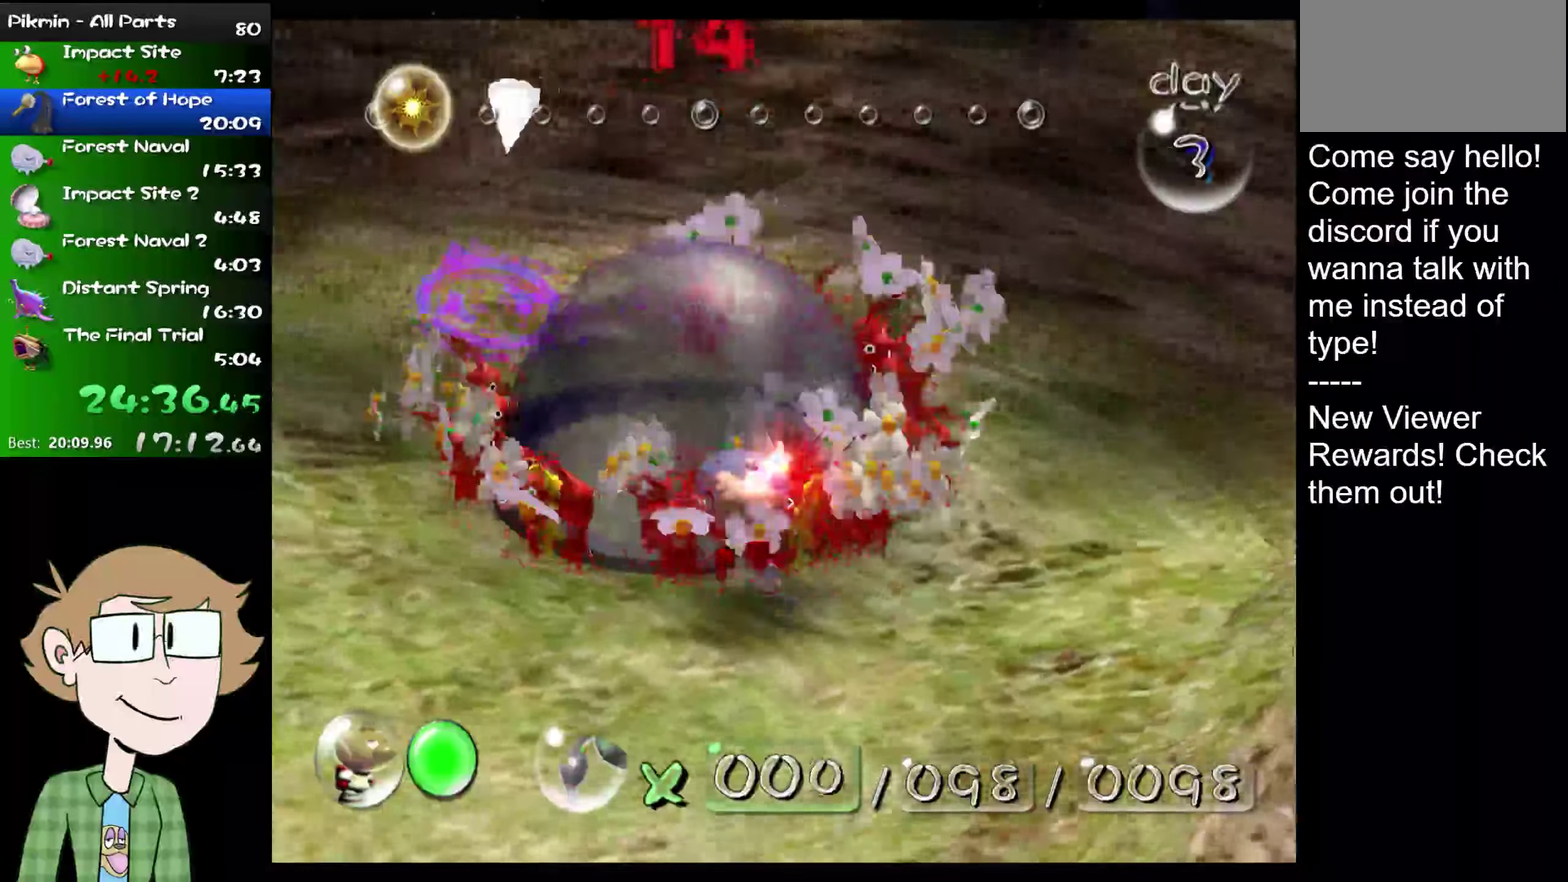
Gameplay with a controller (Nintendo layout); each line is a JSON object with the inputs held at the frame after it. "events" lists button and stick changes between this image and that frame as [ms after this image, input, new state], when the widget could be followed in between. Not read: L3 R3.
{"buttons": ["L2"], "left_stick": "down-left", "right_stick": "center", "events": [[83, "left_stick", "up"], [133, "left_stick", "down-right"], [183, "left_stick", "left"], [233, "left_stick", "down-left"], [267, "right_stick", "up-left"], [450, "right_stick", "center"]]}
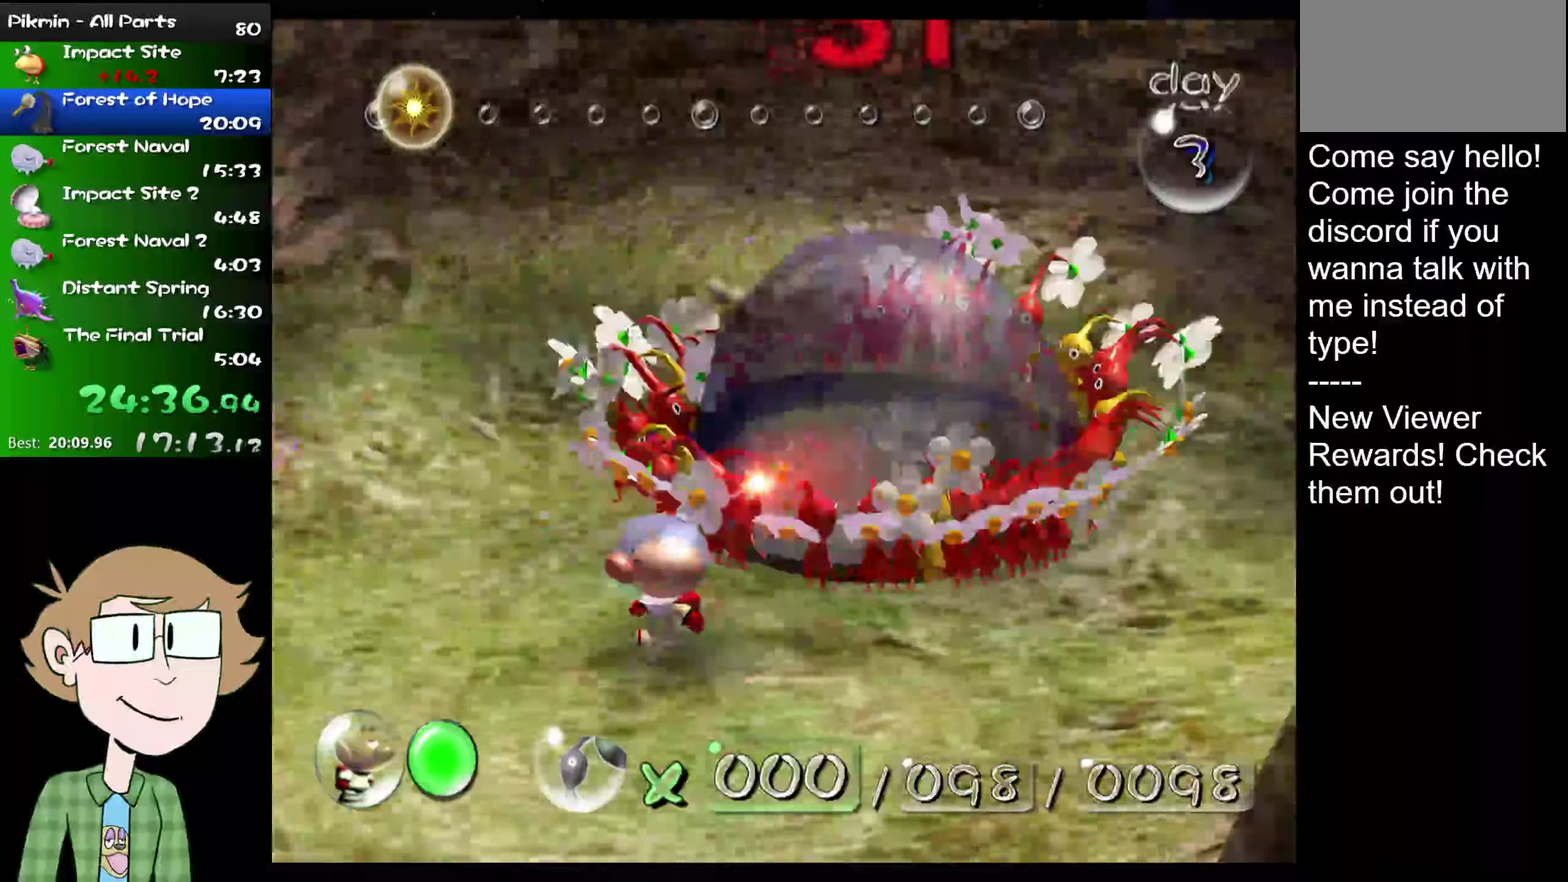
{"buttons": ["L2"], "left_stick": "left", "right_stick": "center", "events": [[17, "left_stick", "left"]]}
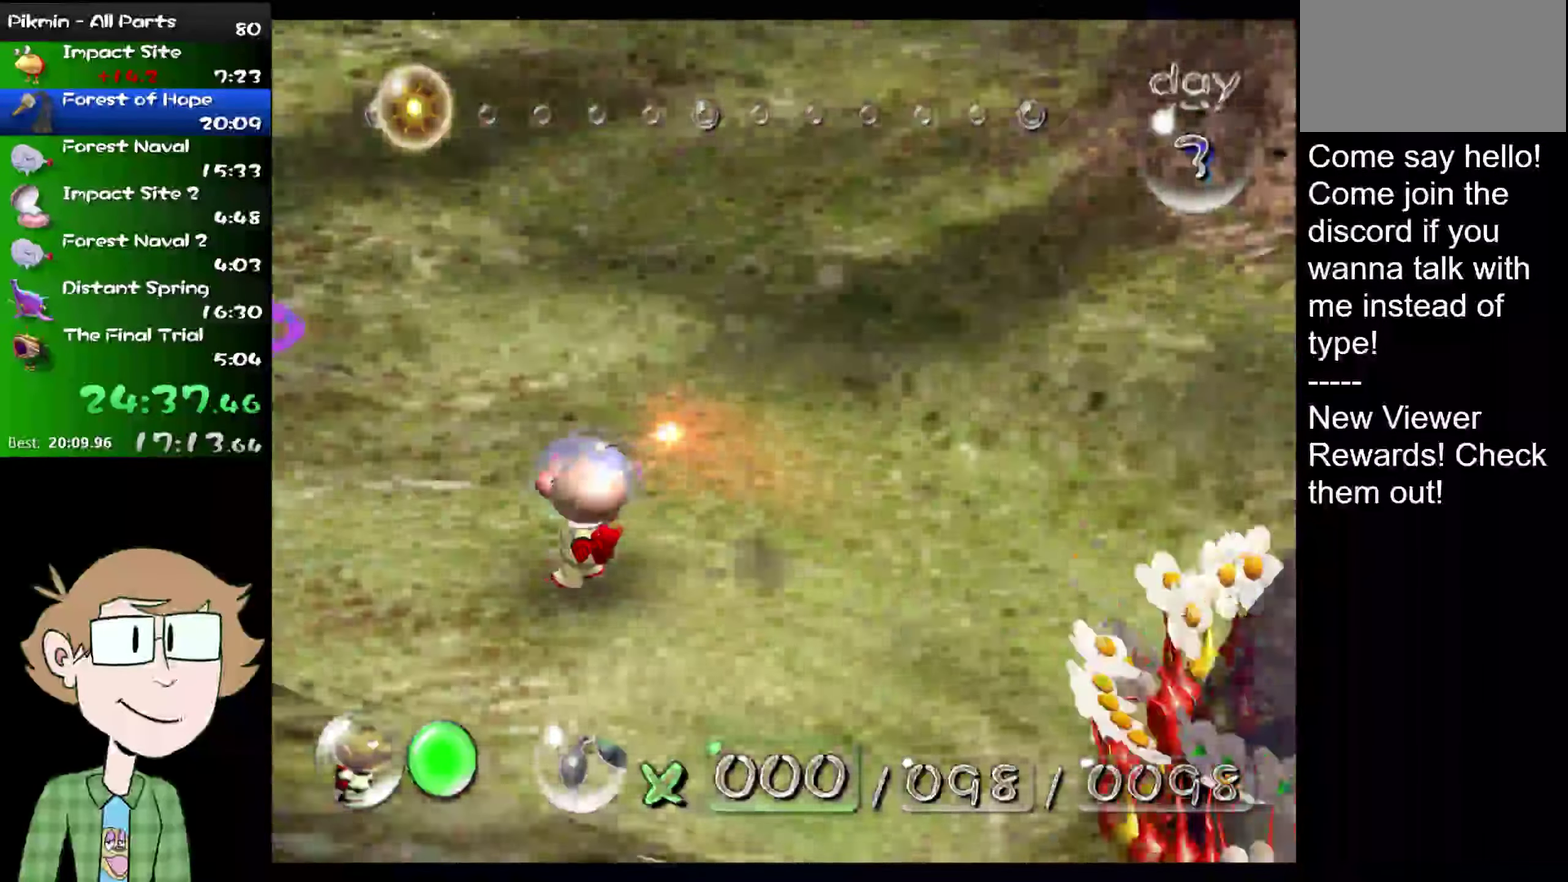
{"buttons": ["L2"], "left_stick": "up-left", "right_stick": "up", "events": [[233, "left_stick", "up-left"], [383, "right_stick", "up-left"], [483, "right_stick", "up"]]}
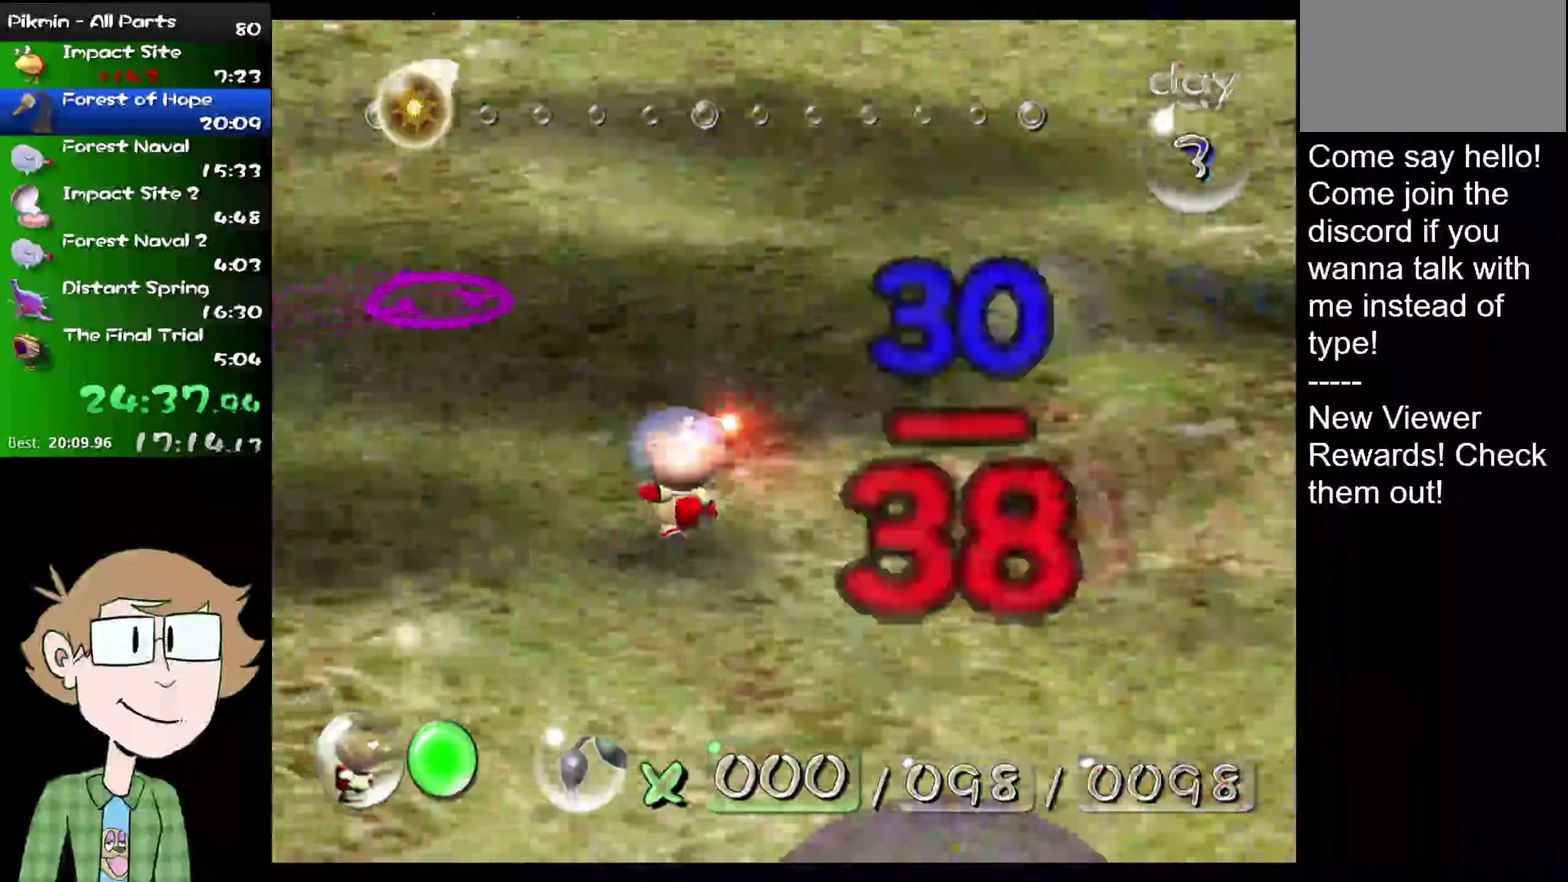
{"buttons": ["L2"], "left_stick": "up", "right_stick": "up", "events": [[367, "left_stick", "up"]]}
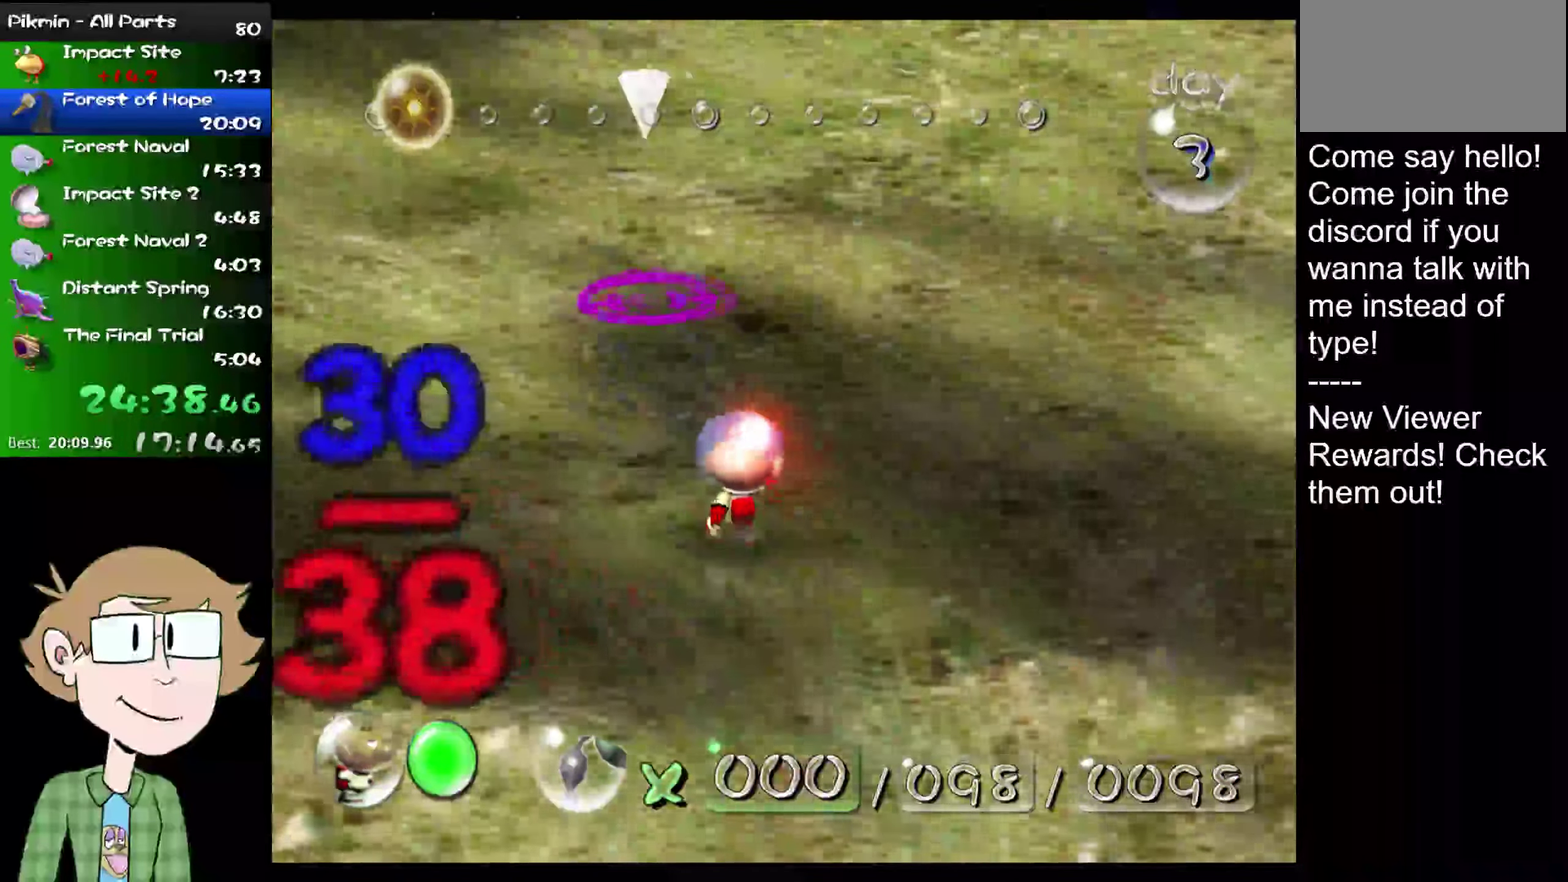
{"buttons": ["L2"], "left_stick": "up-right", "right_stick": "up", "events": [[182, "left_stick", "up-right"], [282, "left_stick", "up"], [399, "left_stick", "up-right"]]}
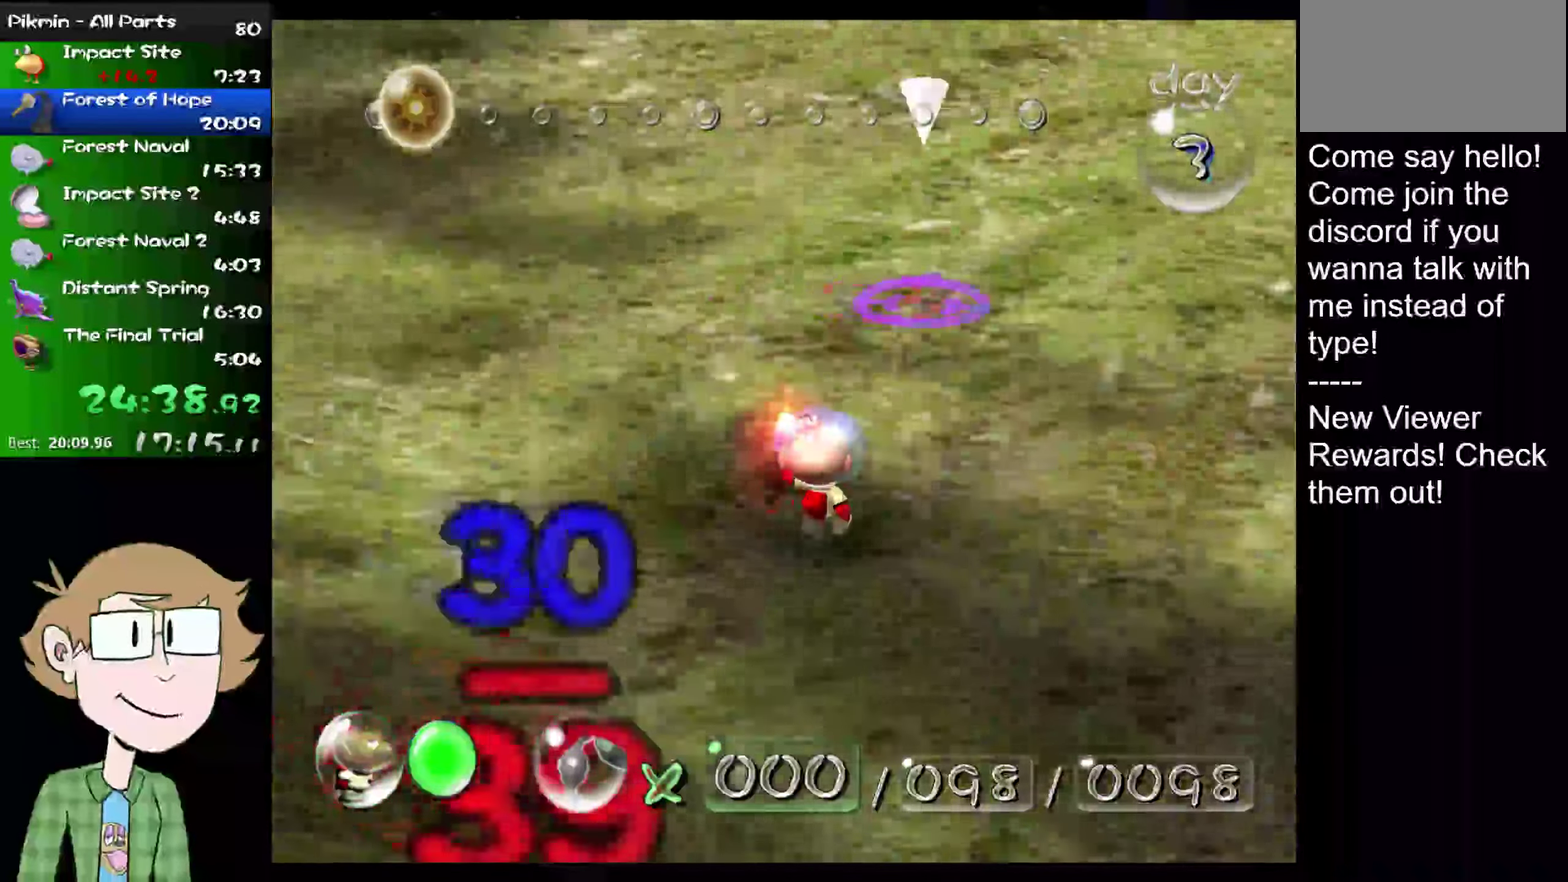
{"buttons": ["L2"], "left_stick": "up", "right_stick": "up", "events": [[67, "left_stick", "up"]]}
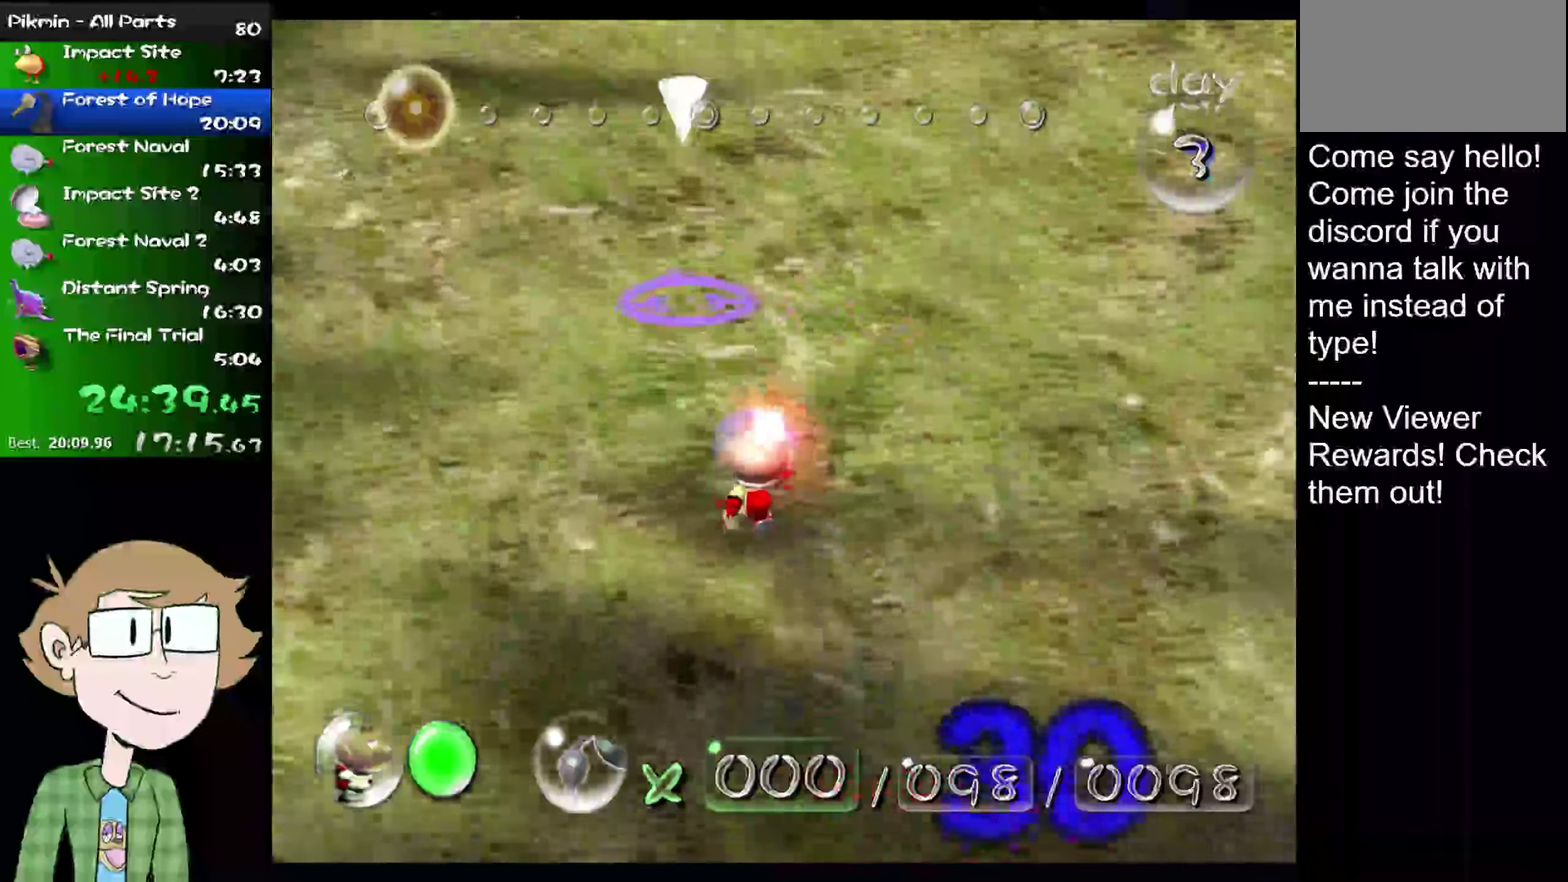
{"buttons": ["L2"], "left_stick": "up", "right_stick": "up", "events": [[200, "R2", "down"], [384, "R2", "up"], [384, "right_stick", "center"], [450, "right_stick", "up"]]}
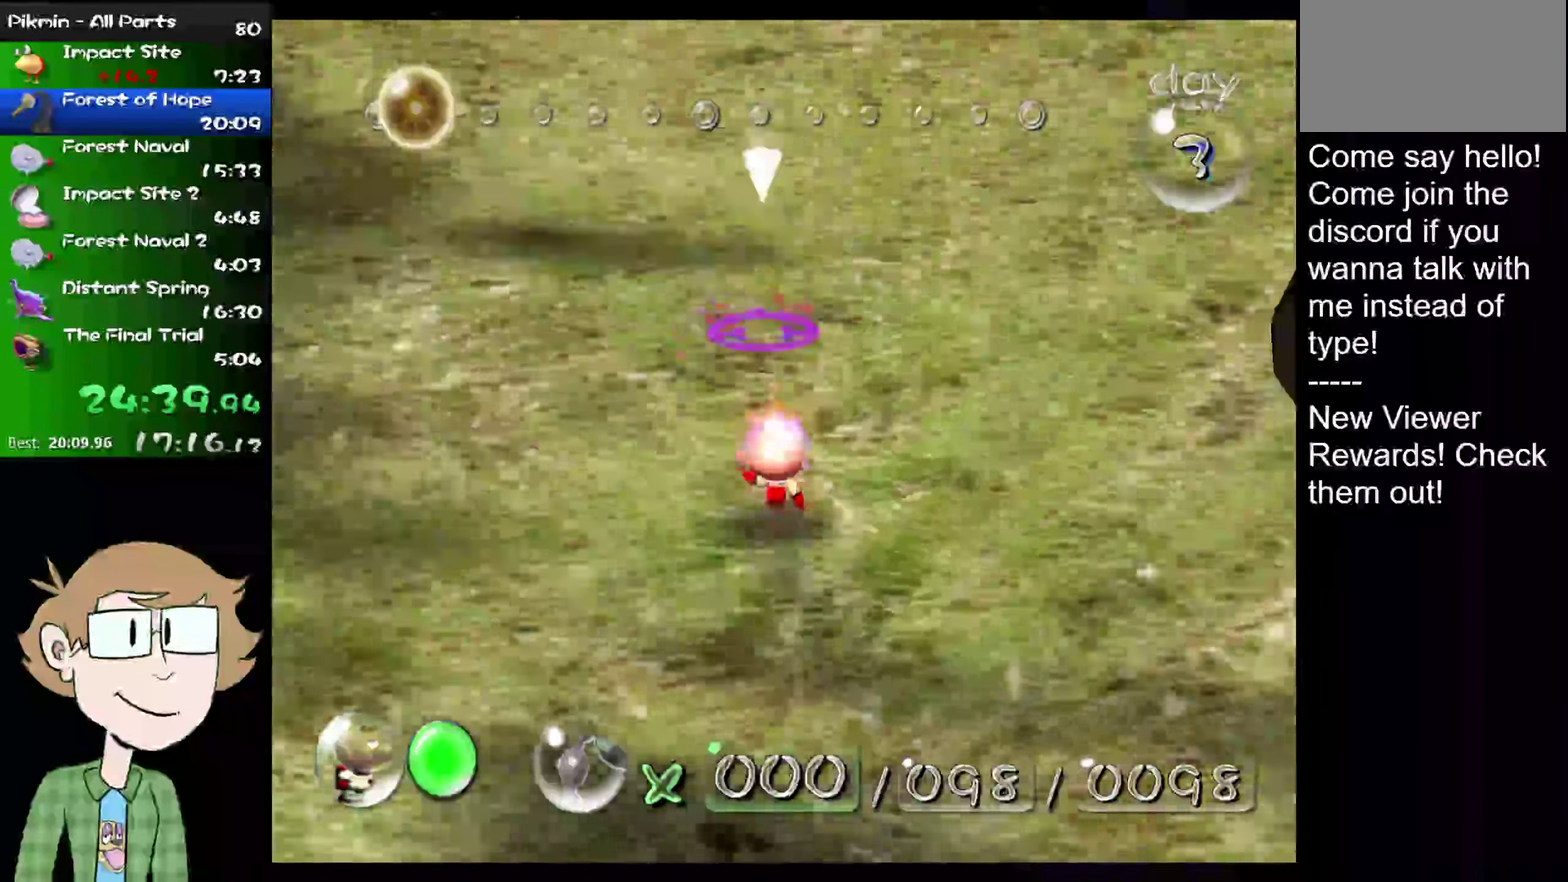
{"buttons": ["L2"], "left_stick": "up", "right_stick": "up", "events": [[317, "left_stick", "up-left"], [501, "left_stick", "up"]]}
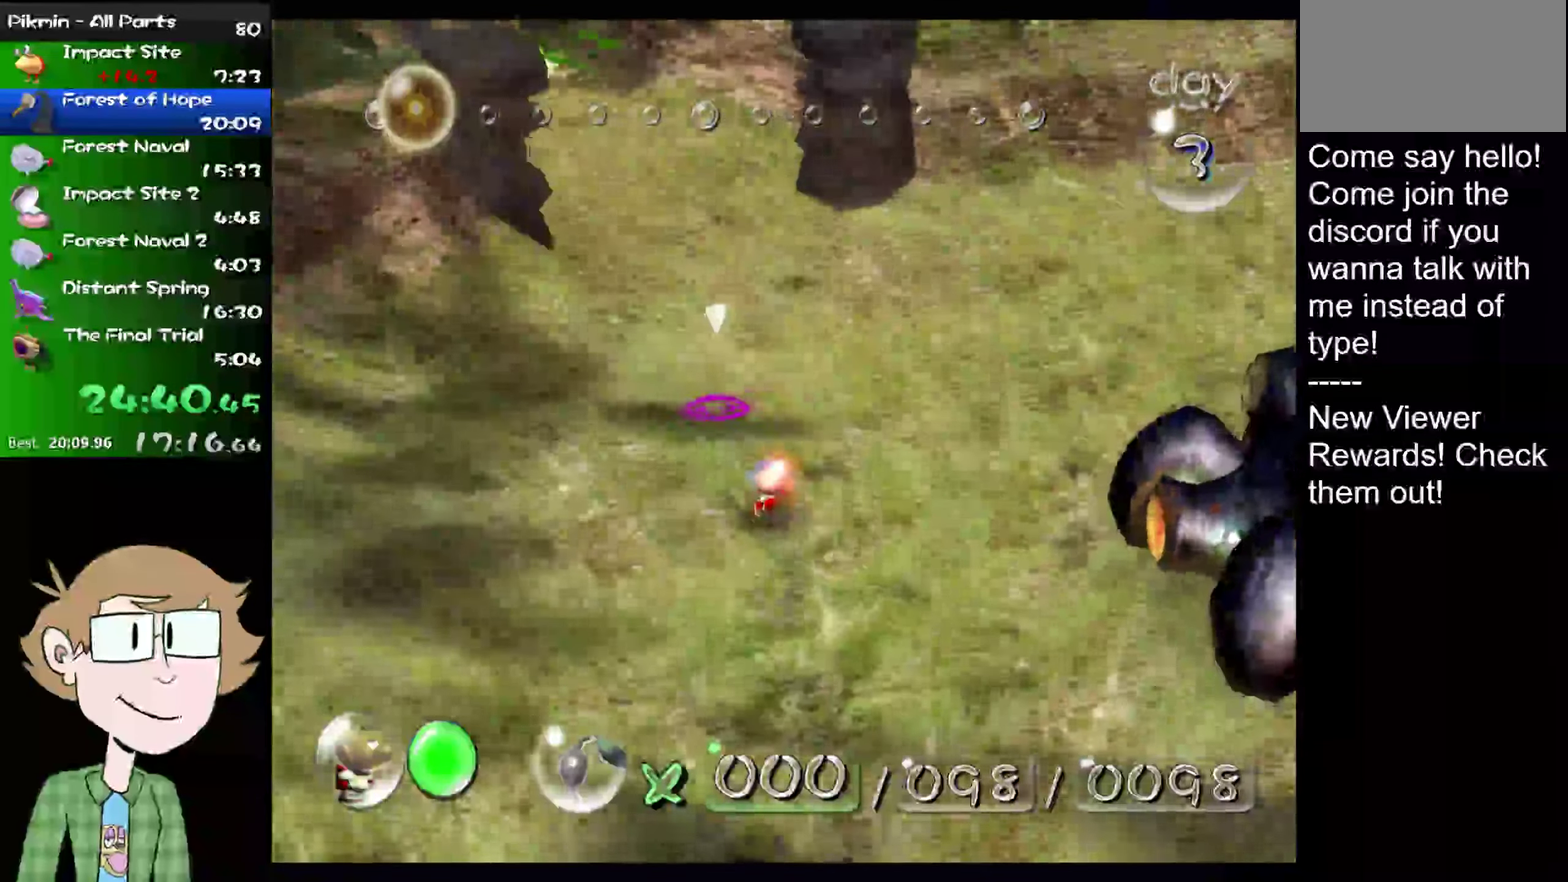
{"buttons": ["L2"], "left_stick": "up", "right_stick": "up"}
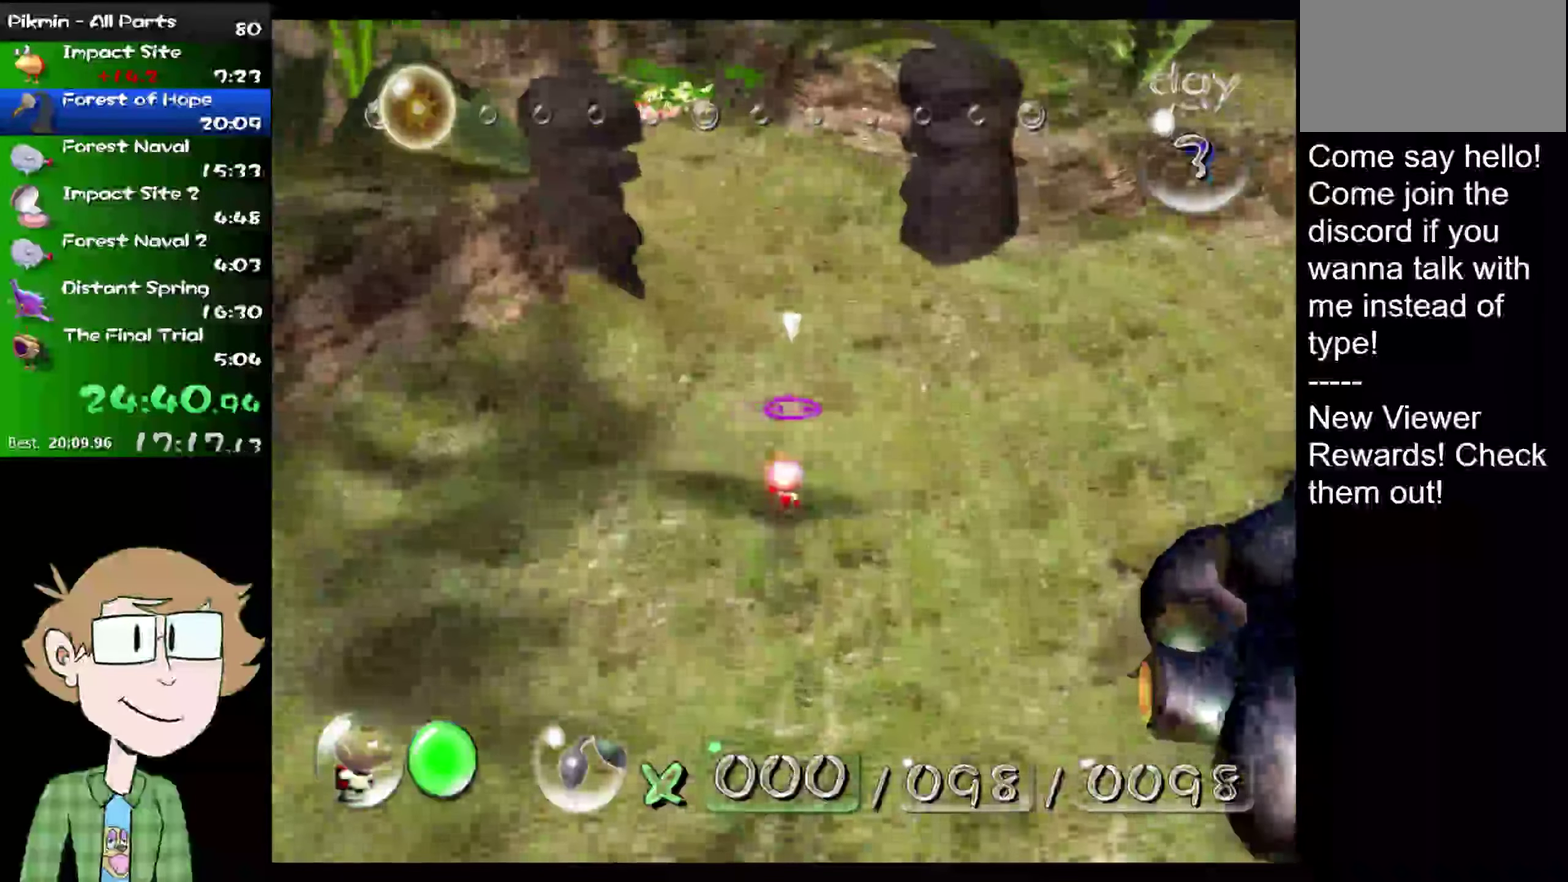
{"buttons": [], "left_stick": "up", "right_stick": "up", "events": [[67, "R2", "down"], [284, "R2", "up"], [417, "L2", "up"]]}
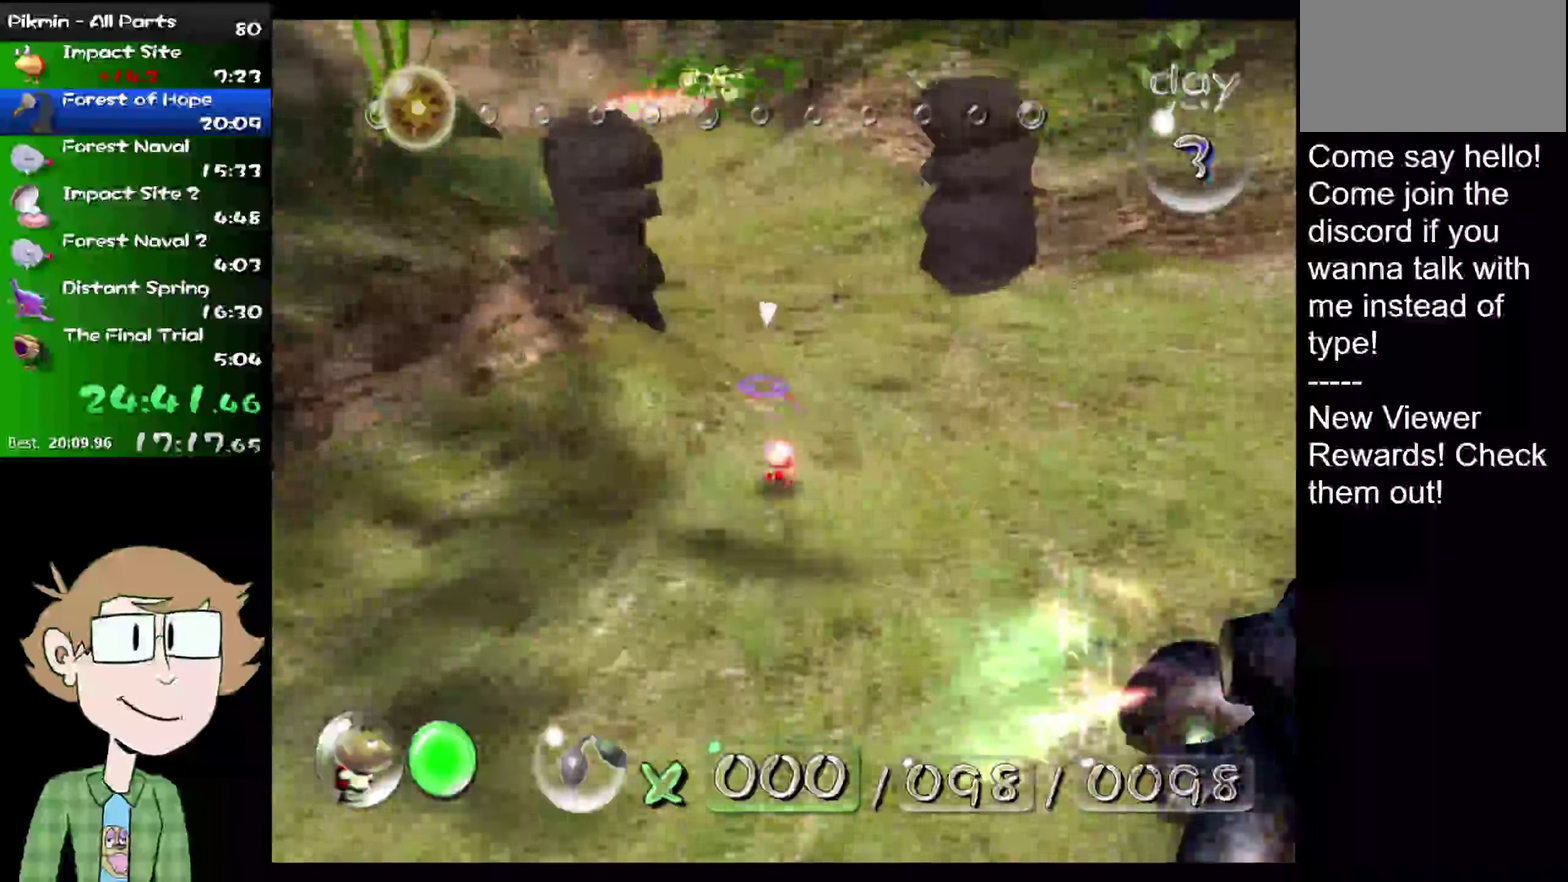
{"buttons": [], "left_stick": "up", "right_stick": "center", "events": [[417, "right_stick", "center"]]}
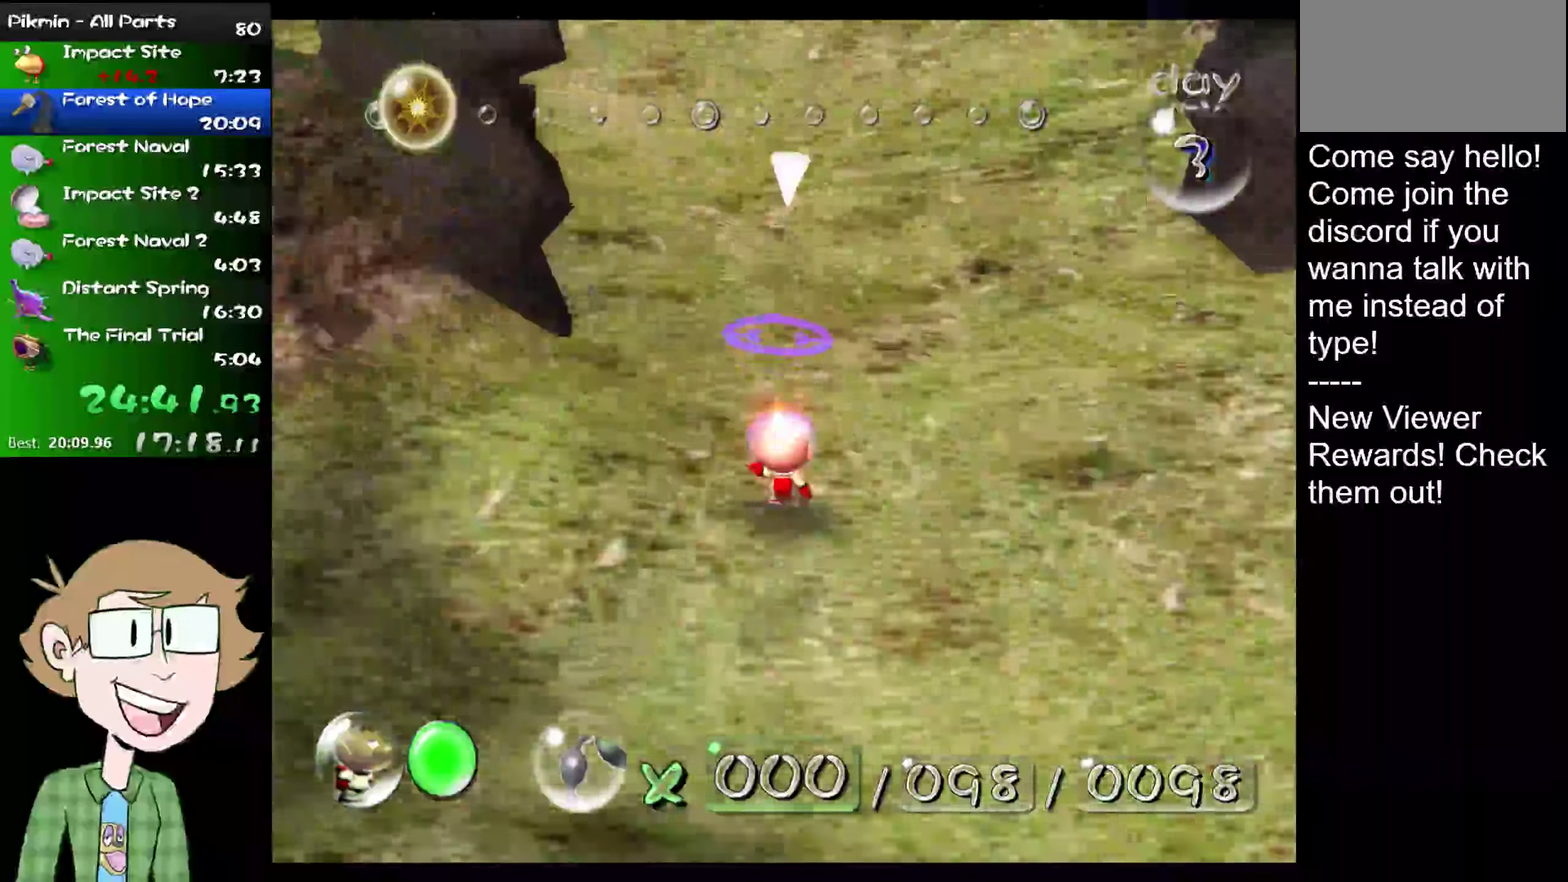
{"buttons": ["L2"], "left_stick": "up", "right_stick": "center", "events": [[351, "L2", "down"]]}
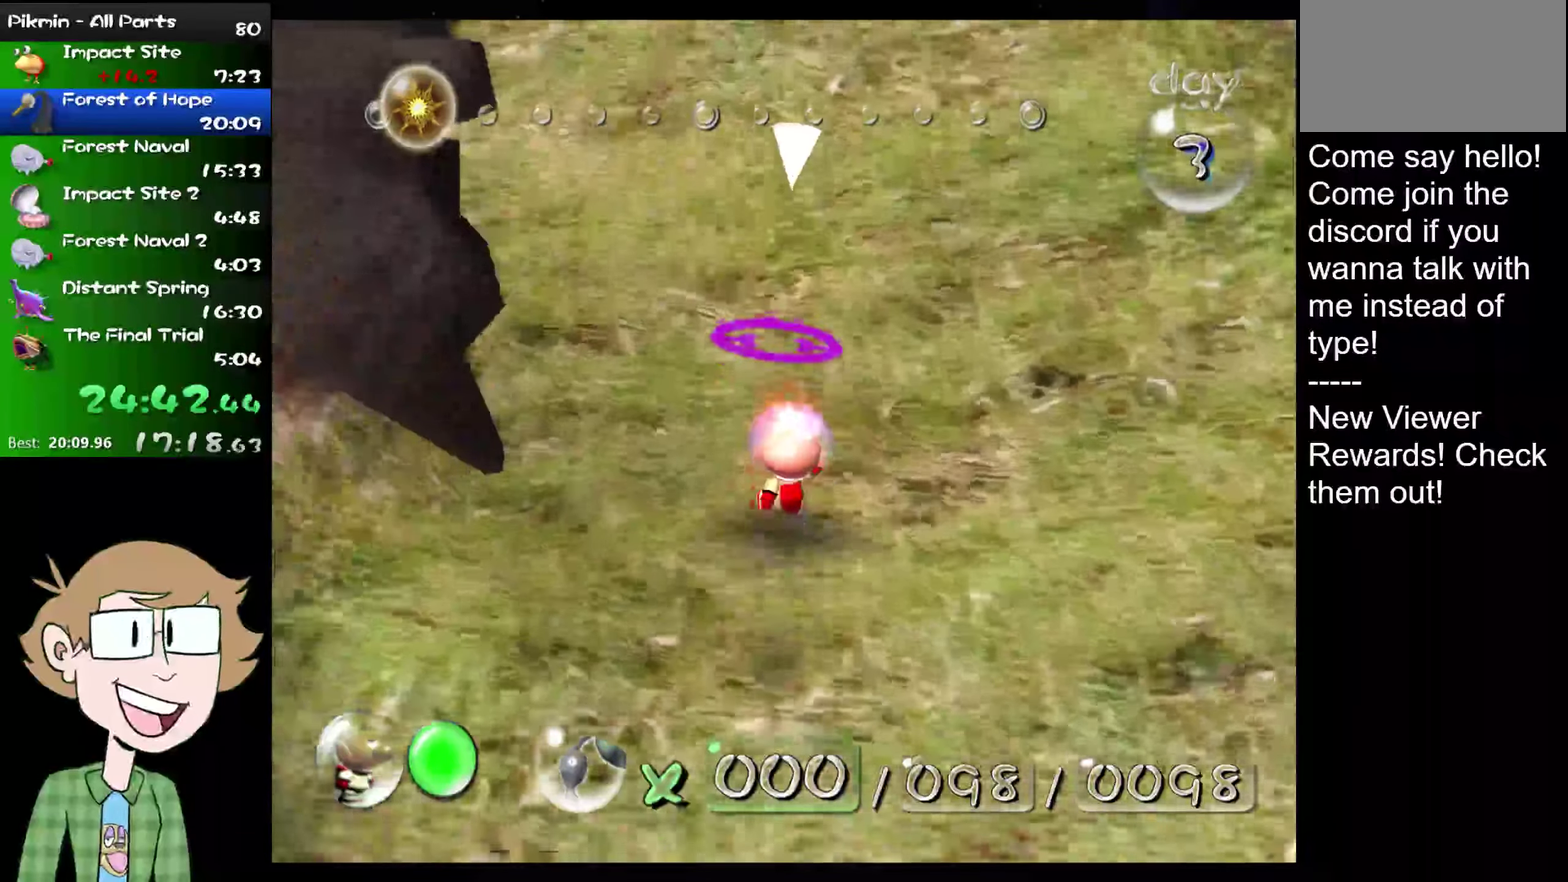
{"buttons": ["L2"], "left_stick": "up", "right_stick": "center", "events": []}
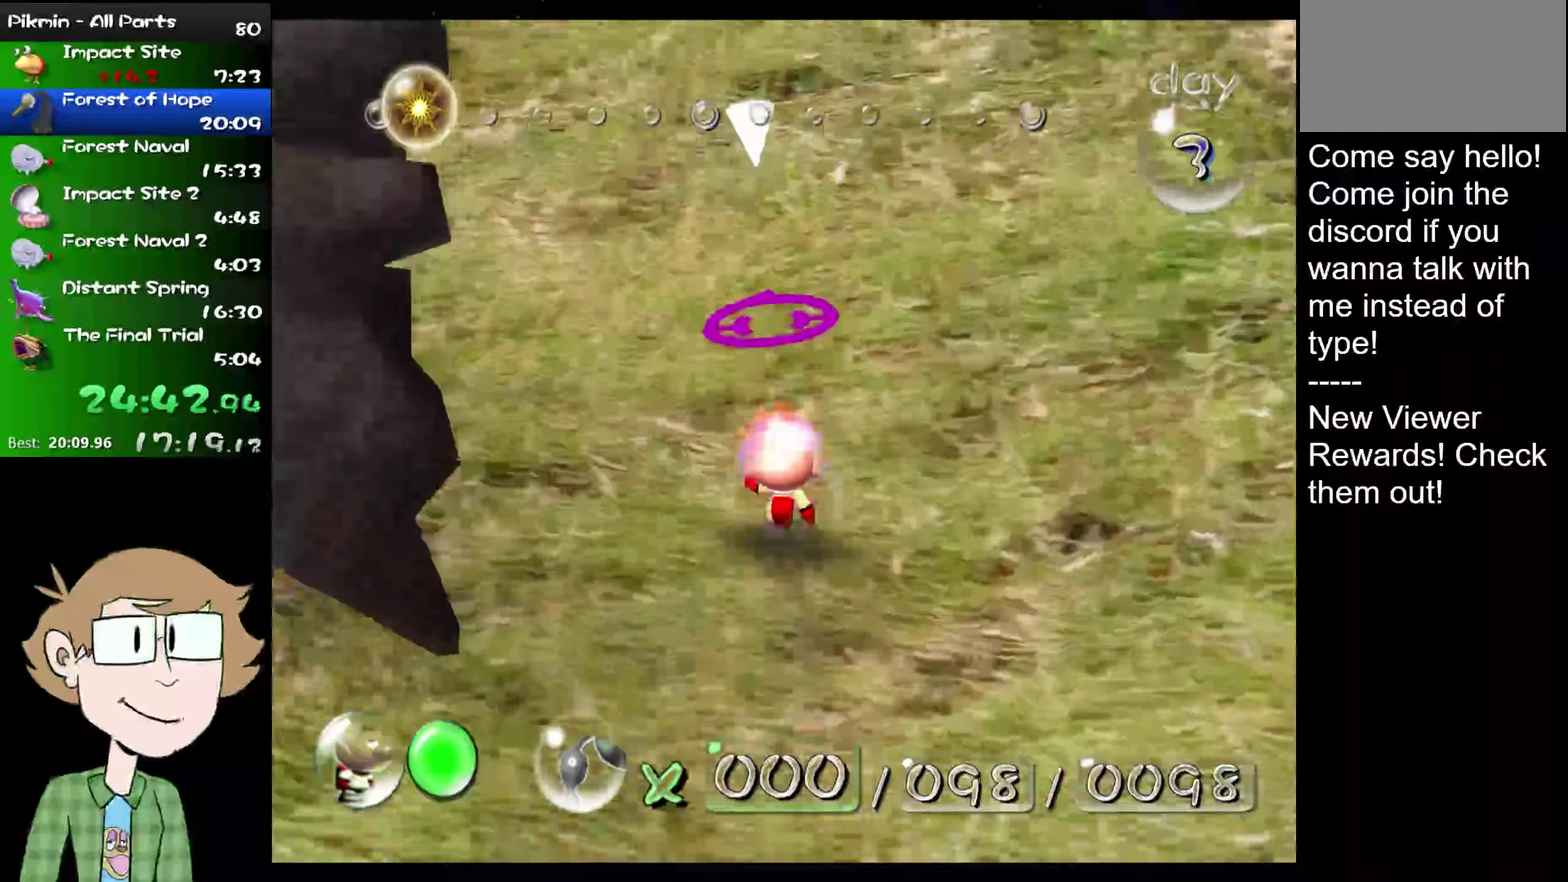
{"buttons": ["L2"], "left_stick": "up", "right_stick": "center", "events": []}
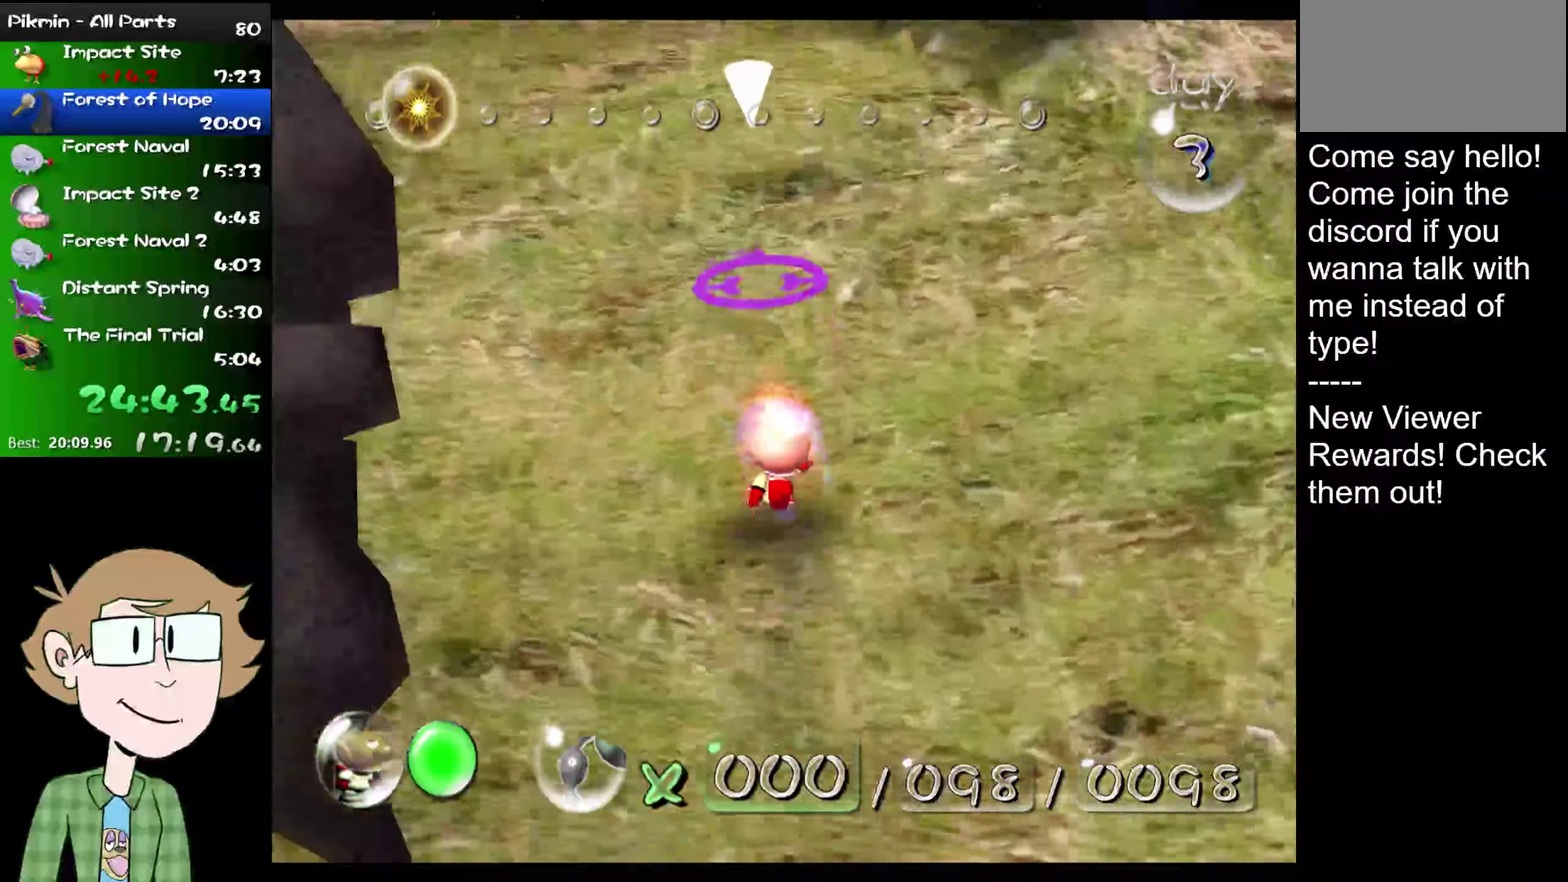
{"buttons": ["L2"], "left_stick": "up", "right_stick": "center", "events": []}
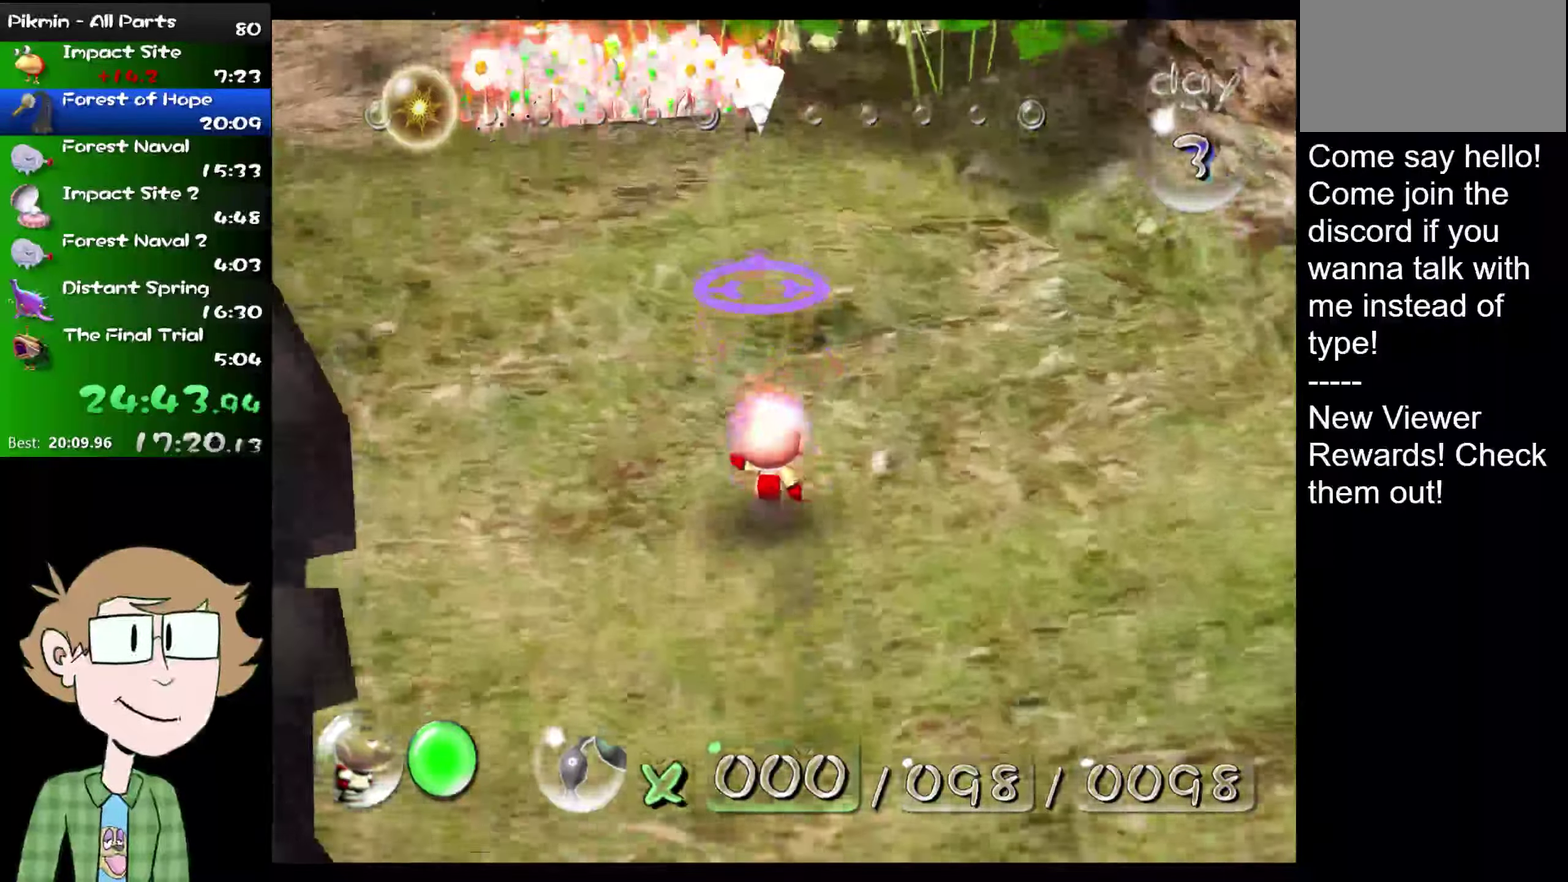
{"buttons": ["L2"], "left_stick": "up", "right_stick": "up", "events": [[217, "right_stick", "up"]]}
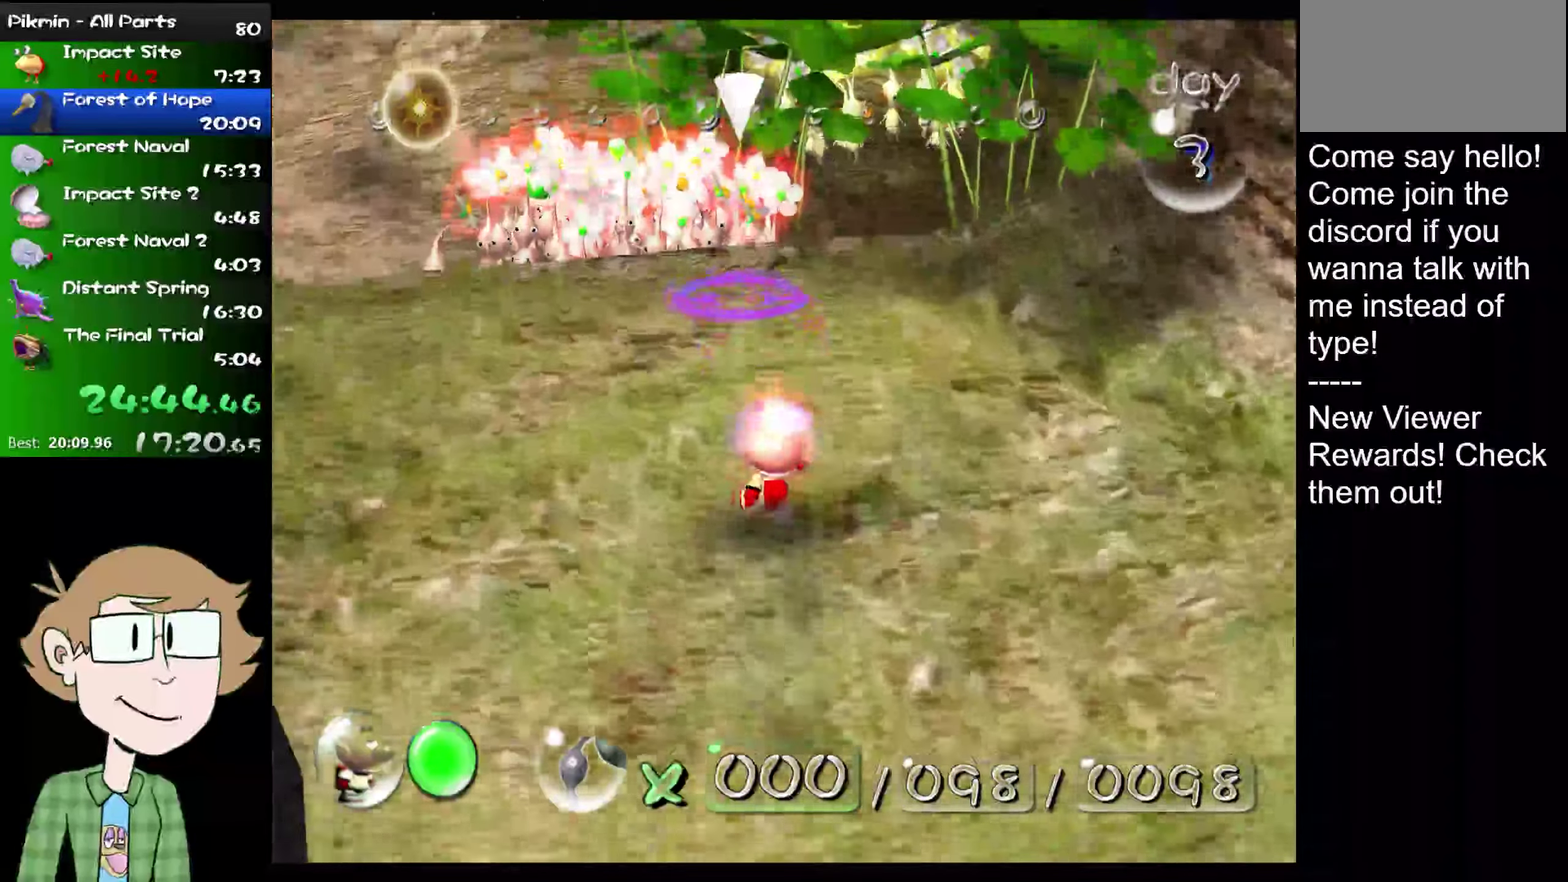
{"buttons": ["B", "L2"], "left_stick": "up", "right_stick": "up", "events": [[134, "B", "down"]]}
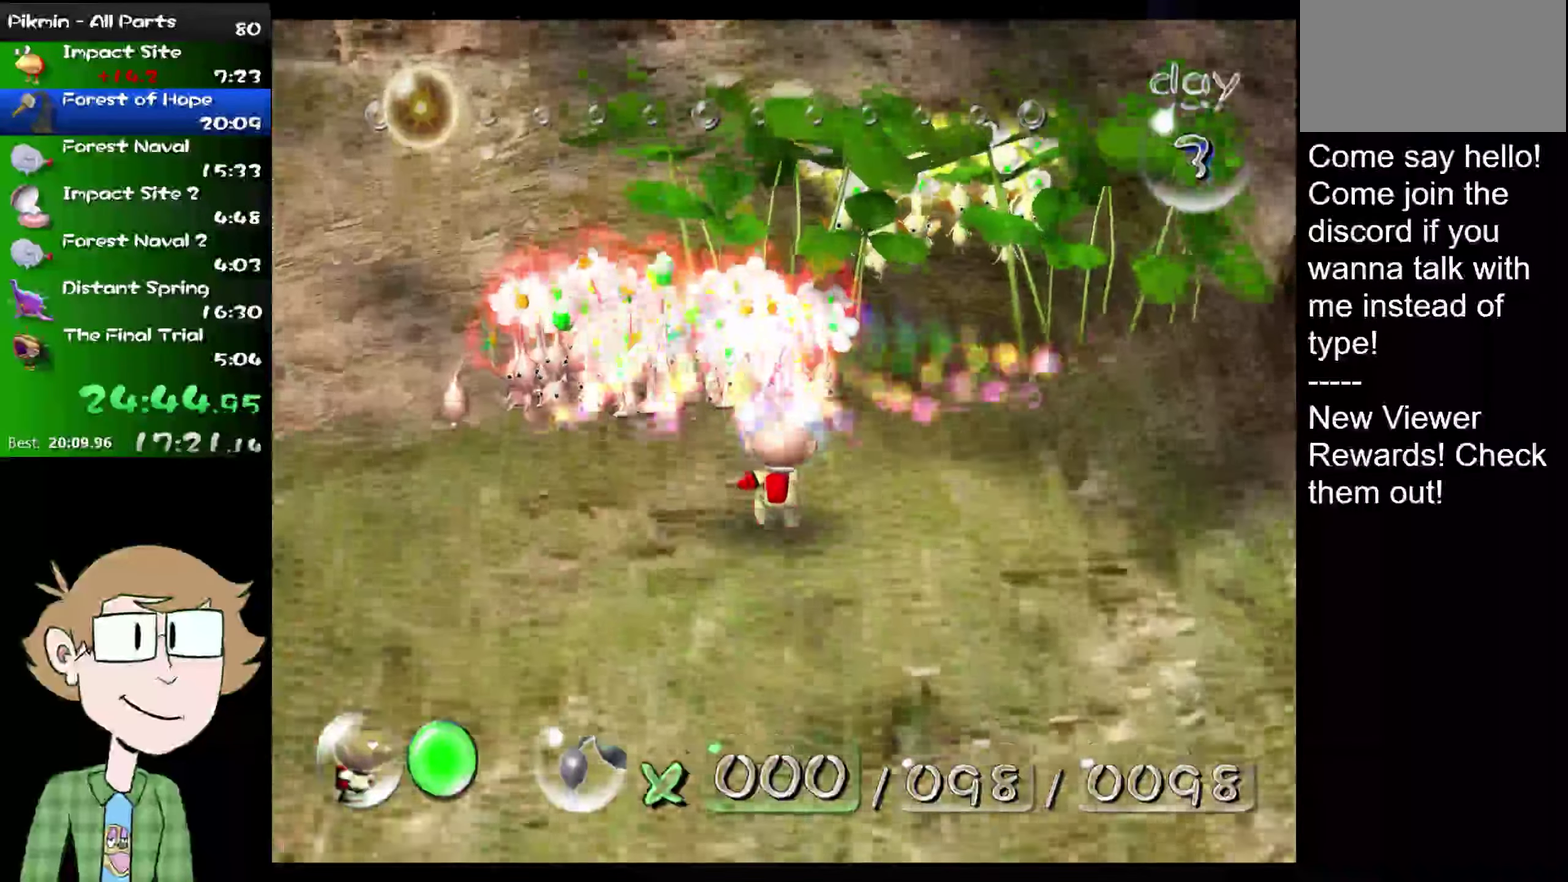
{"buttons": ["B", "L2"], "left_stick": "up", "right_stick": "up", "events": [[150, "B", "up"], [200, "B", "down"]]}